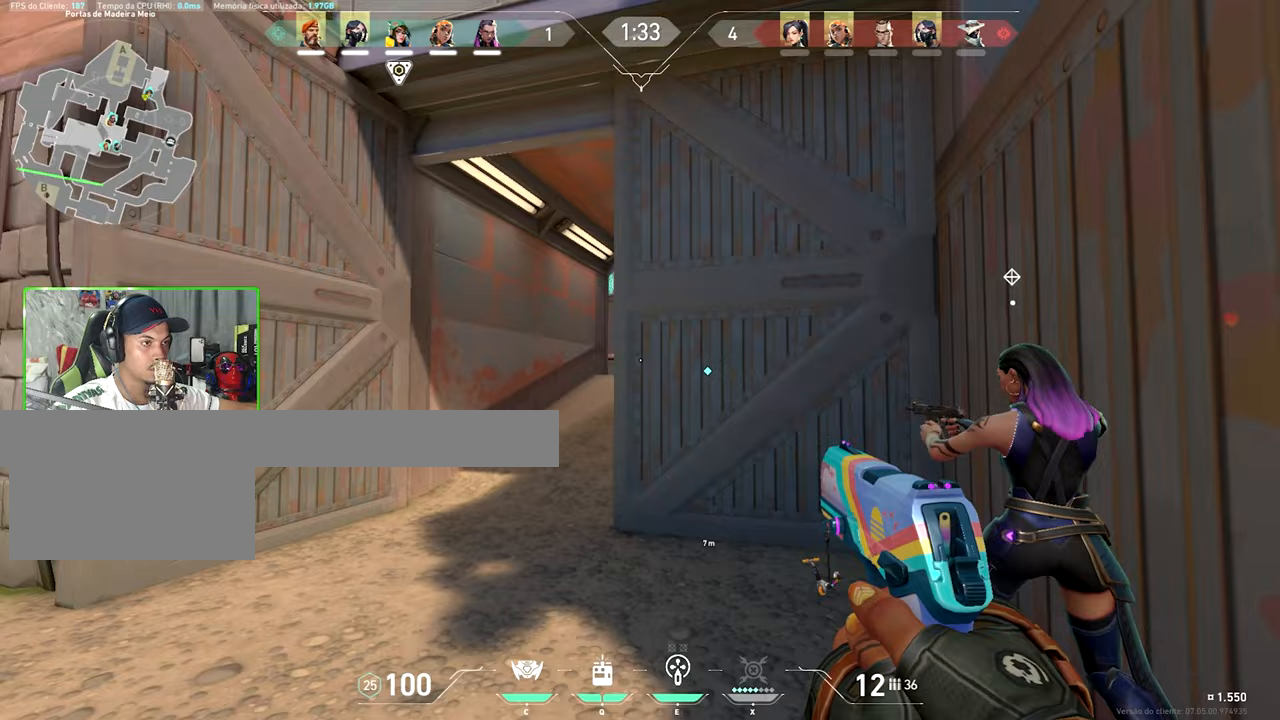
Gameplay with keyboard and mouse; each line is a JSON object with the keys held at the frame after it. "events" lists presses ("down") and releases ("up") of "1", "2", "3", "4", "5", "a", "alt", "c", "caps_lock", "ctrl", "d", "e", "f", "g", "q", "r", "s", "shift", "space", "t", "tab", "v", "w", "x" and "z" between this image and that frame as [ms after this image, input, new state], when the widget could be followed in between. No other keys are recorded. "mouse_move" is the direction in which the mouse moves at that frame (one of eight, or "still"), when it could be read. Mouse buttons are not recorded.
{"keys": ["w"], "mouse_move": "down", "events": [[200, "a", "up"], [383, "q", "down"], [483, "q", "up"]]}
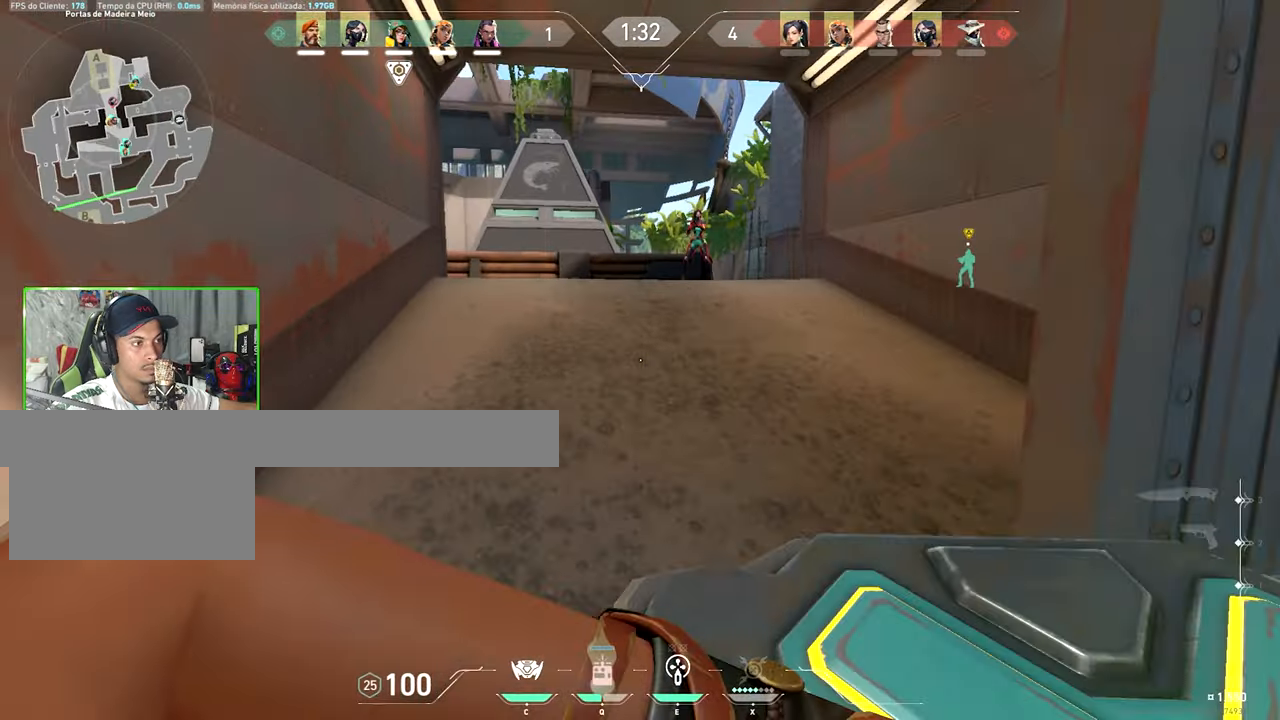
{"keys": ["w"], "mouse_move": "left", "events": [[250, "space", "down"], [350, "space", "up"], [400, "q", "down"], [500, "q", "up"]]}
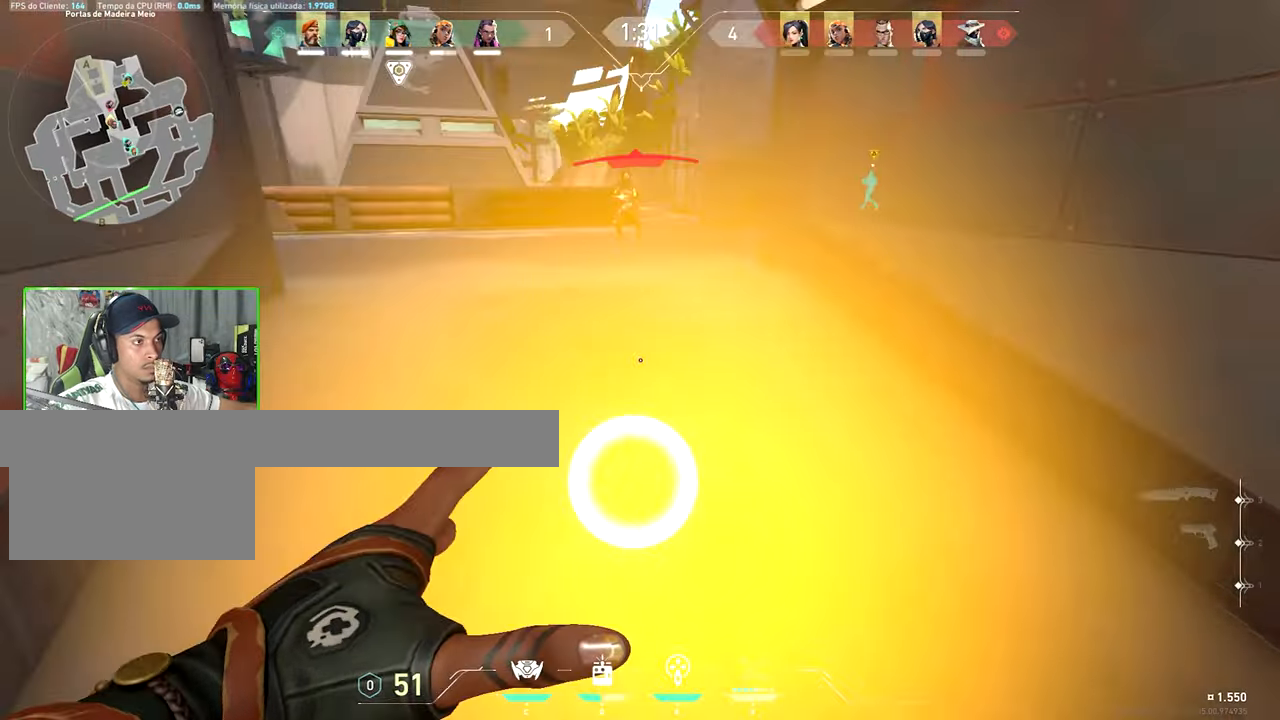
{"keys": ["a"], "mouse_move": "up", "events": [[183, "a", "down"], [317, "w", "up"]]}
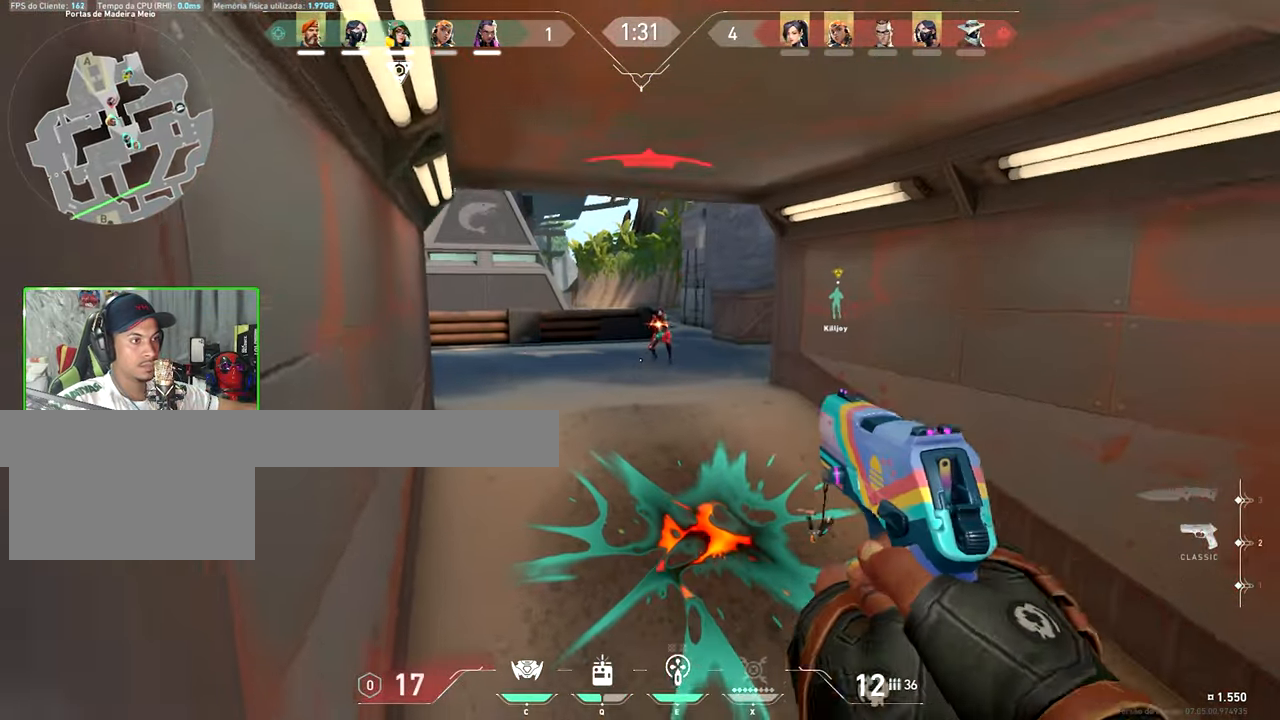
{"keys": ["d"], "mouse_move": "up", "events": [[233, "a", "up"], [333, "d", "down"]]}
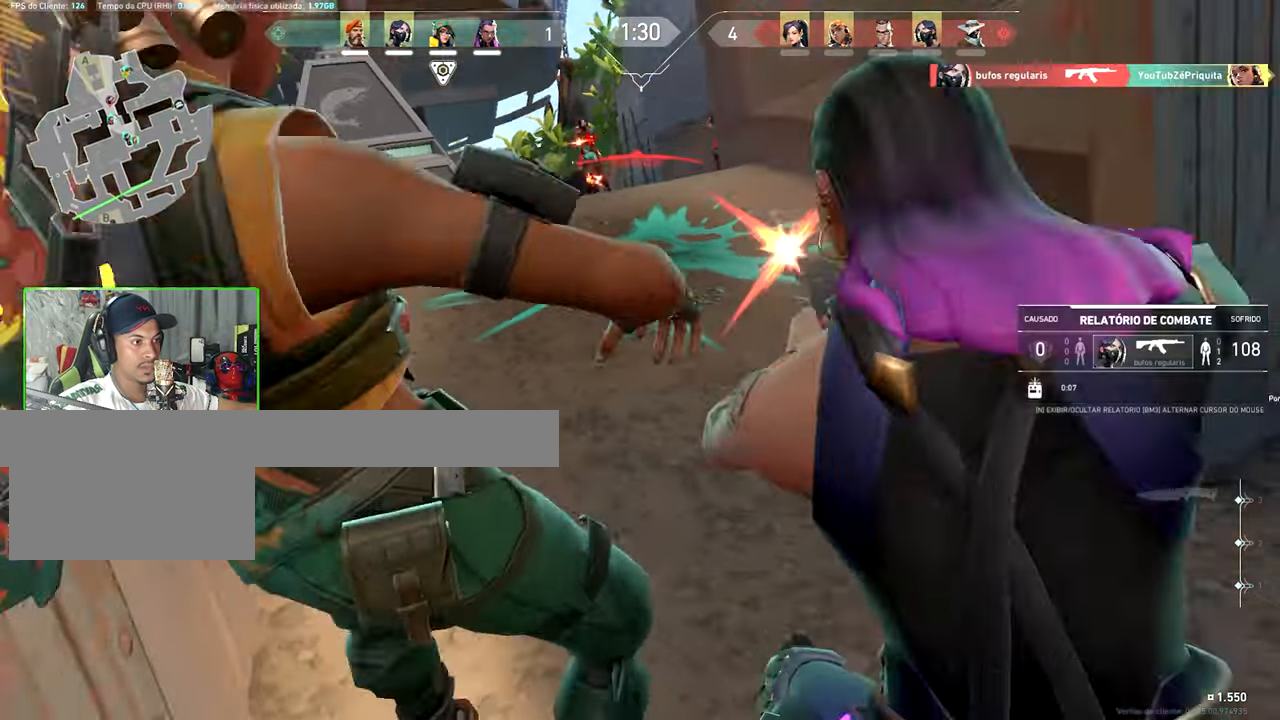
{"keys": [], "mouse_move": "up-right", "events": [[17, "ctrl", "down"], [17, "d", "up"], [17, "shift", "down"], [250, "ctrl", "up"], [250, "shift", "up"]]}
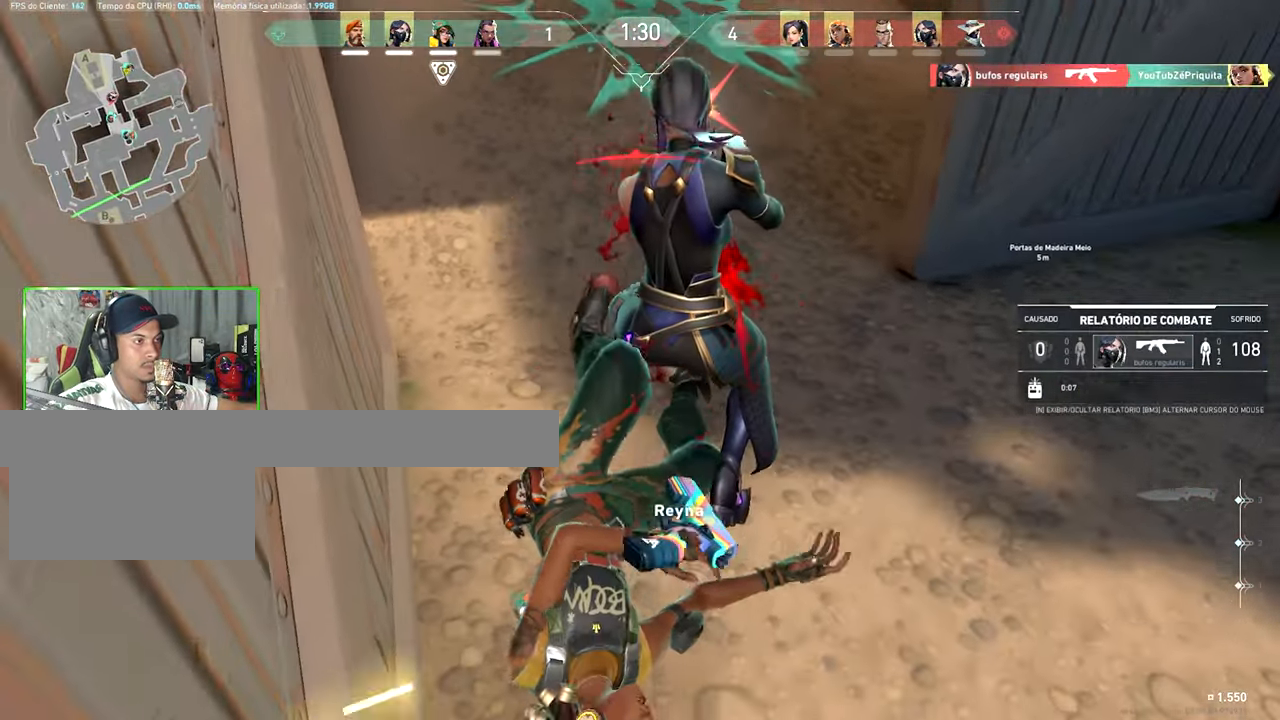
{"keys": [], "mouse_move": "up", "events": []}
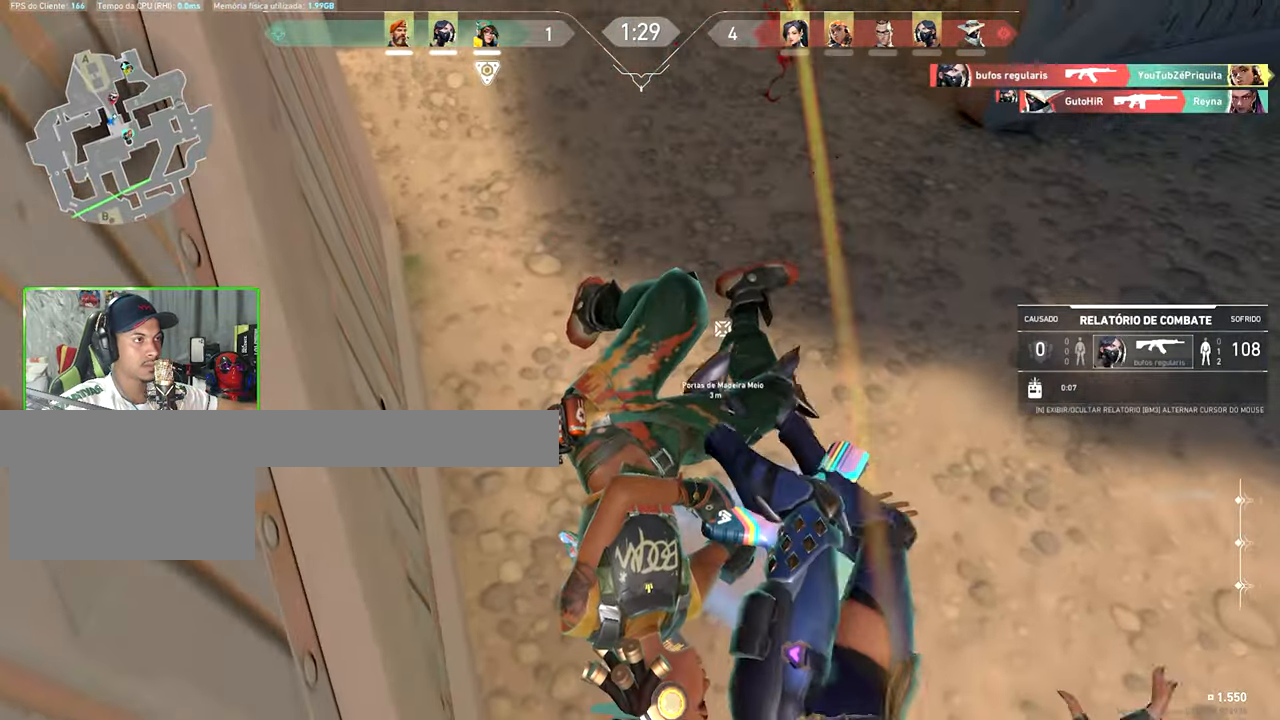
{"keys": [], "mouse_move": "still", "events": []}
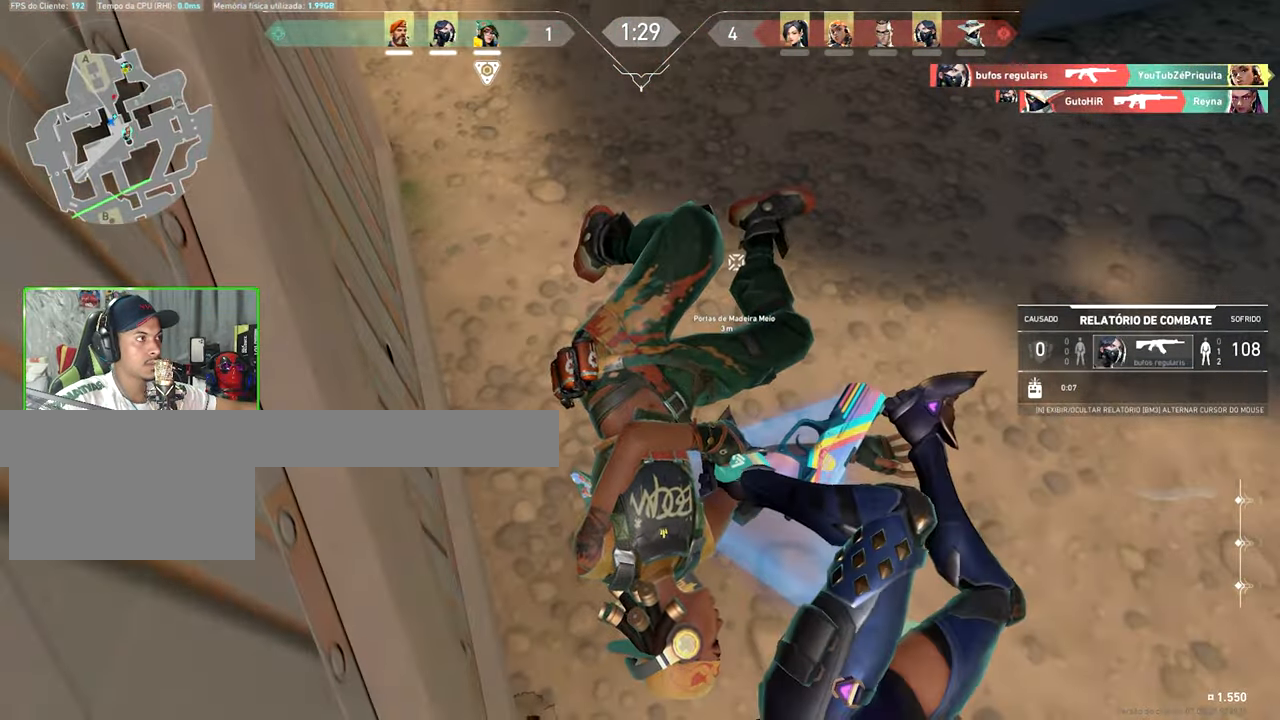
{"keys": [], "mouse_move": "still", "events": []}
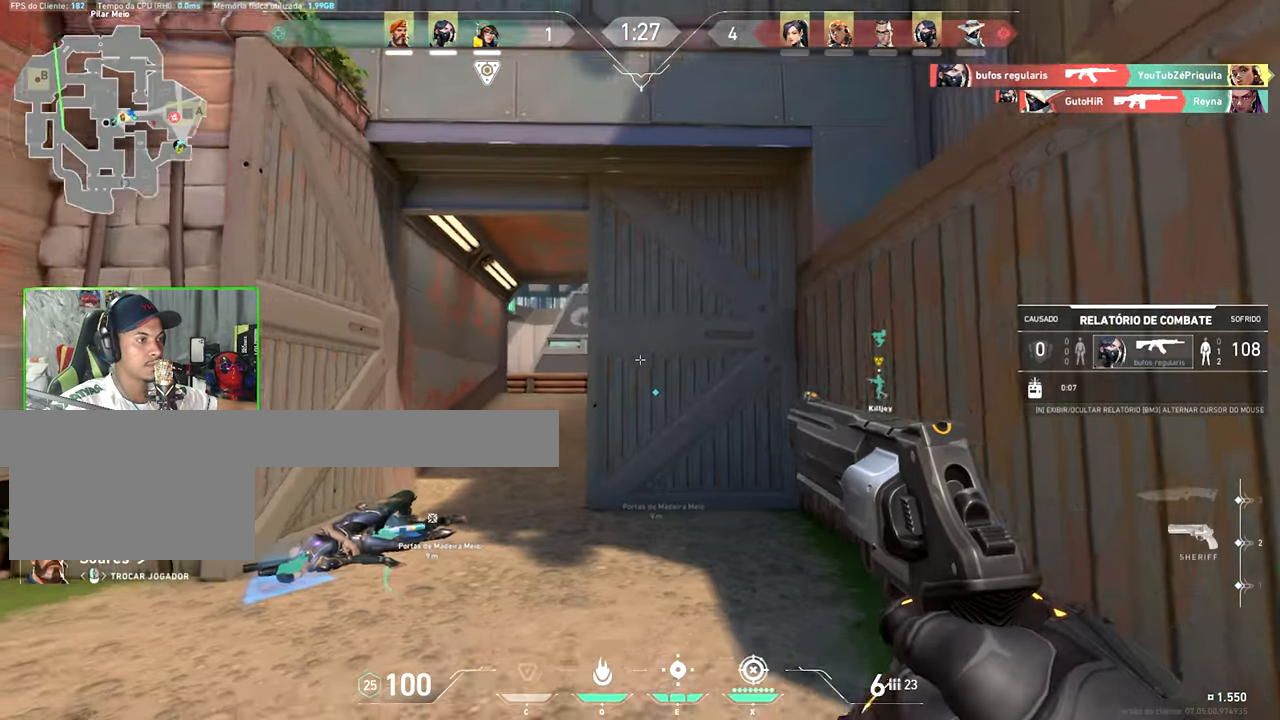
{"keys": [], "mouse_move": "still", "events": []}
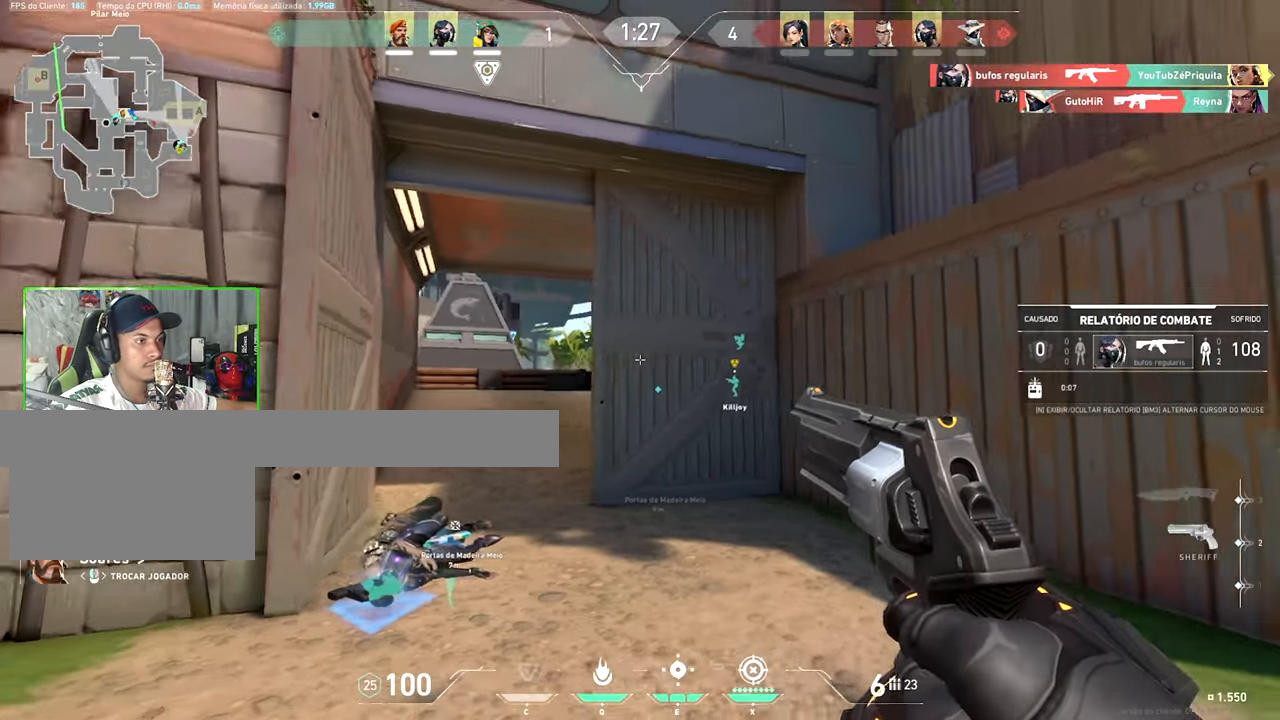
{"keys": [], "mouse_move": "still", "events": []}
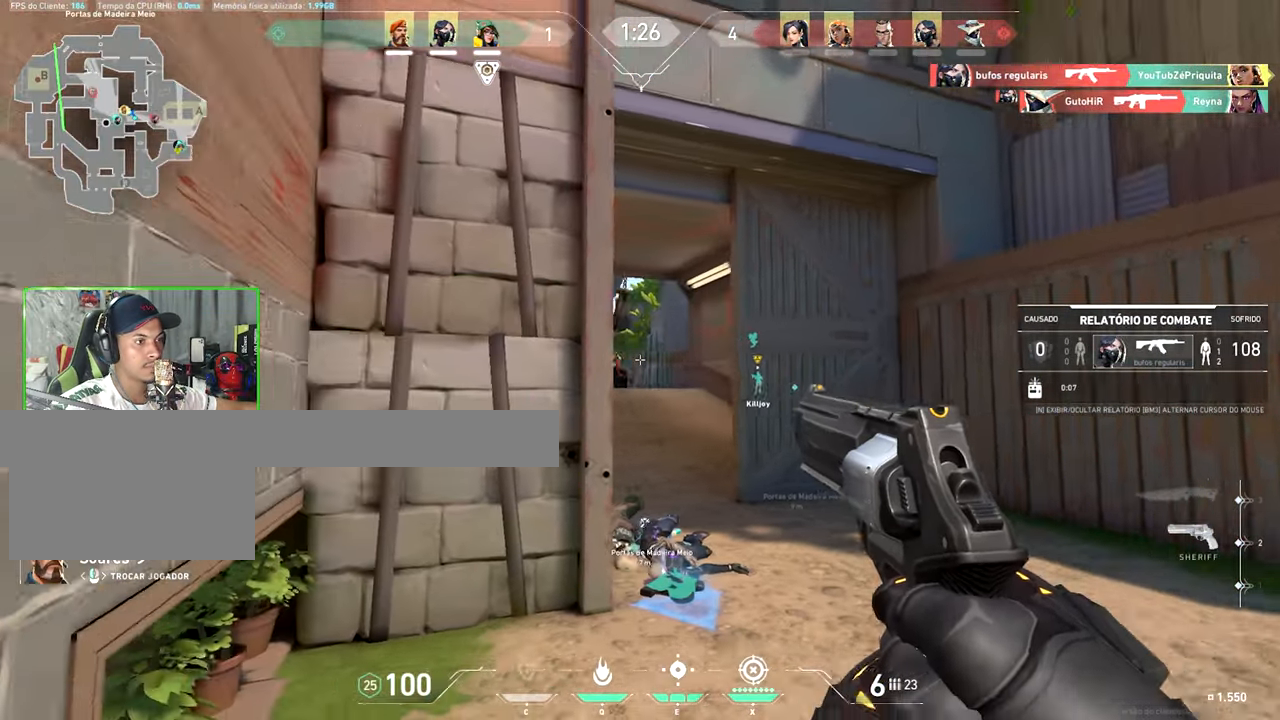
{"keys": [], "mouse_move": "still", "events": []}
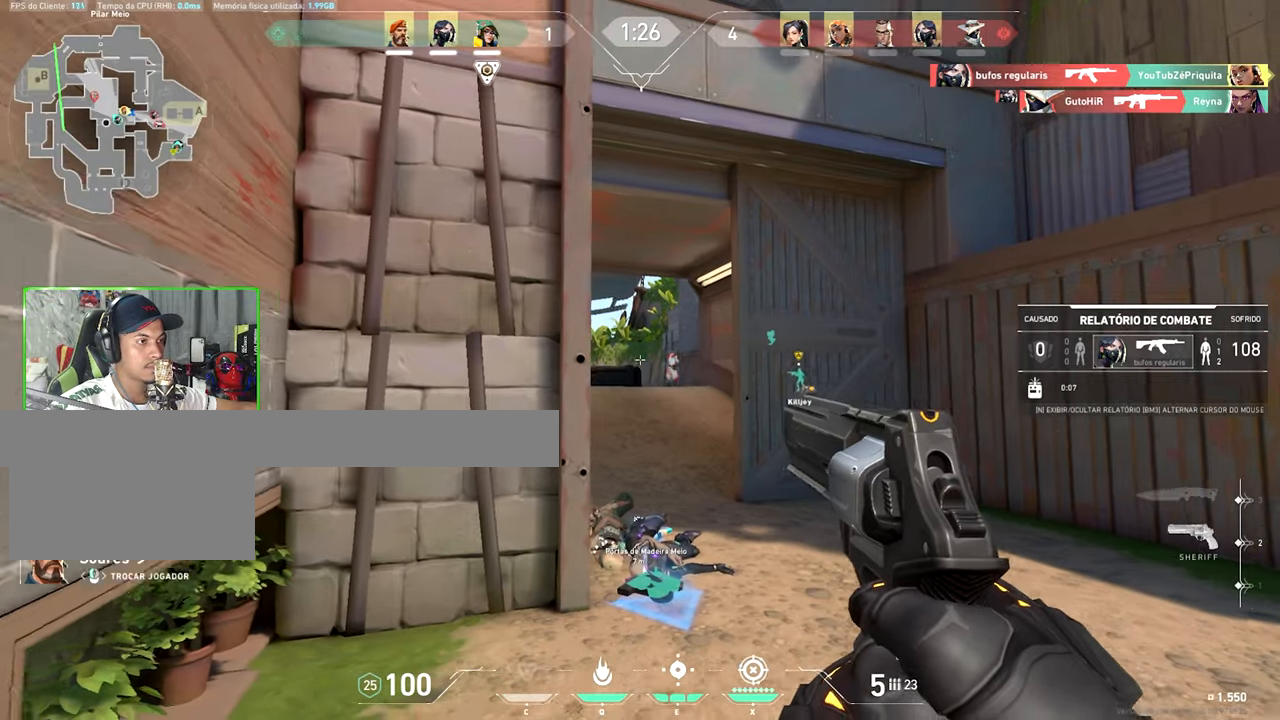
{"keys": [], "mouse_move": "still", "events": []}
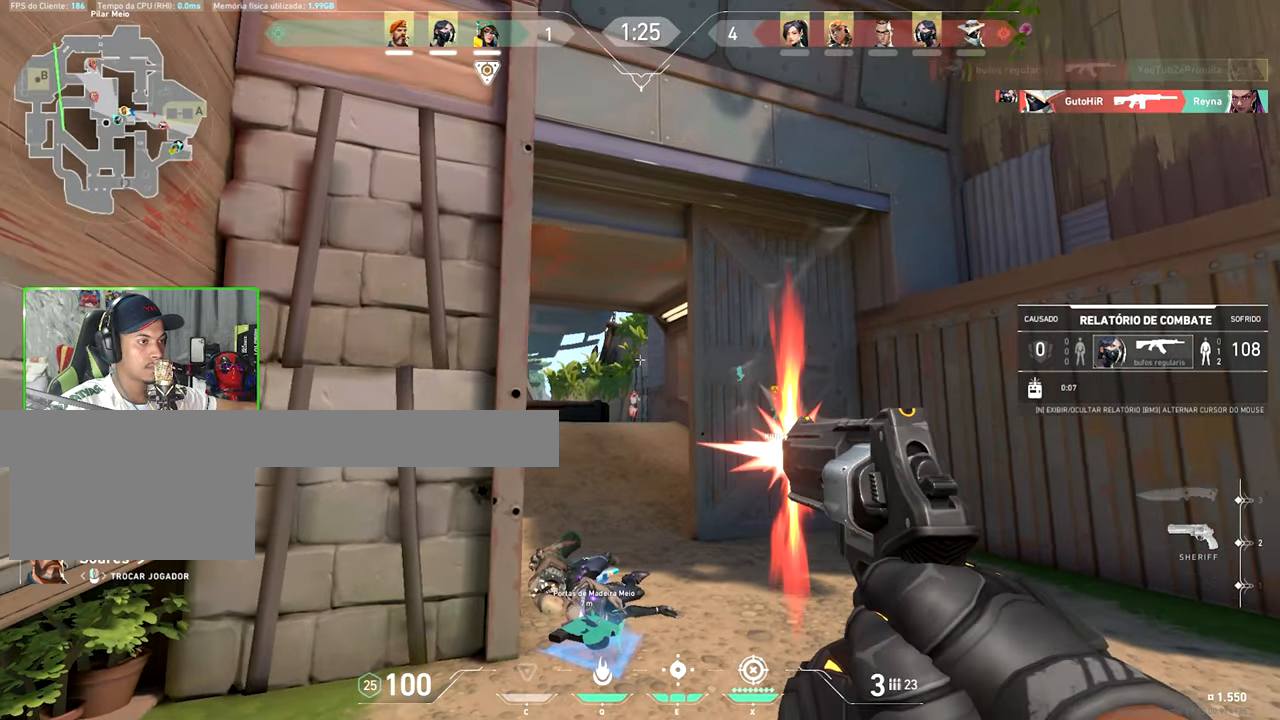
{"keys": [], "mouse_move": "still", "events": []}
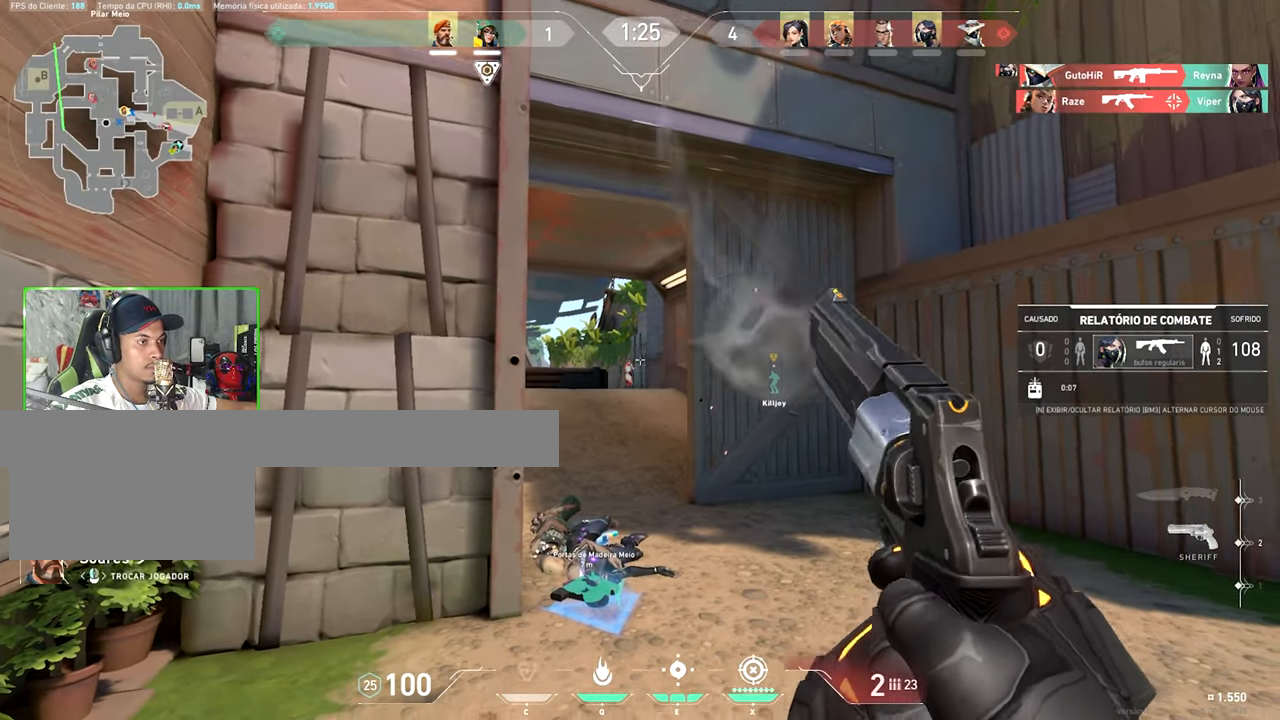
{"keys": [], "mouse_move": "still", "events": []}
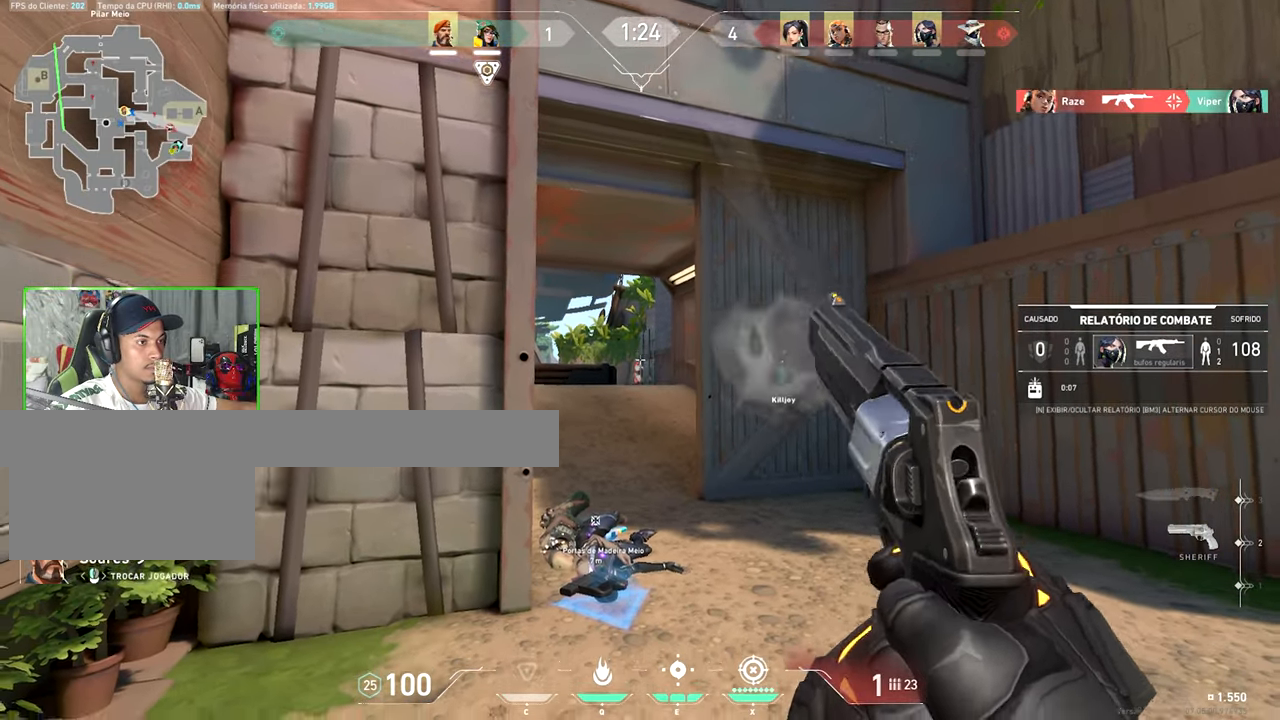
{"keys": [], "mouse_move": "still", "events": []}
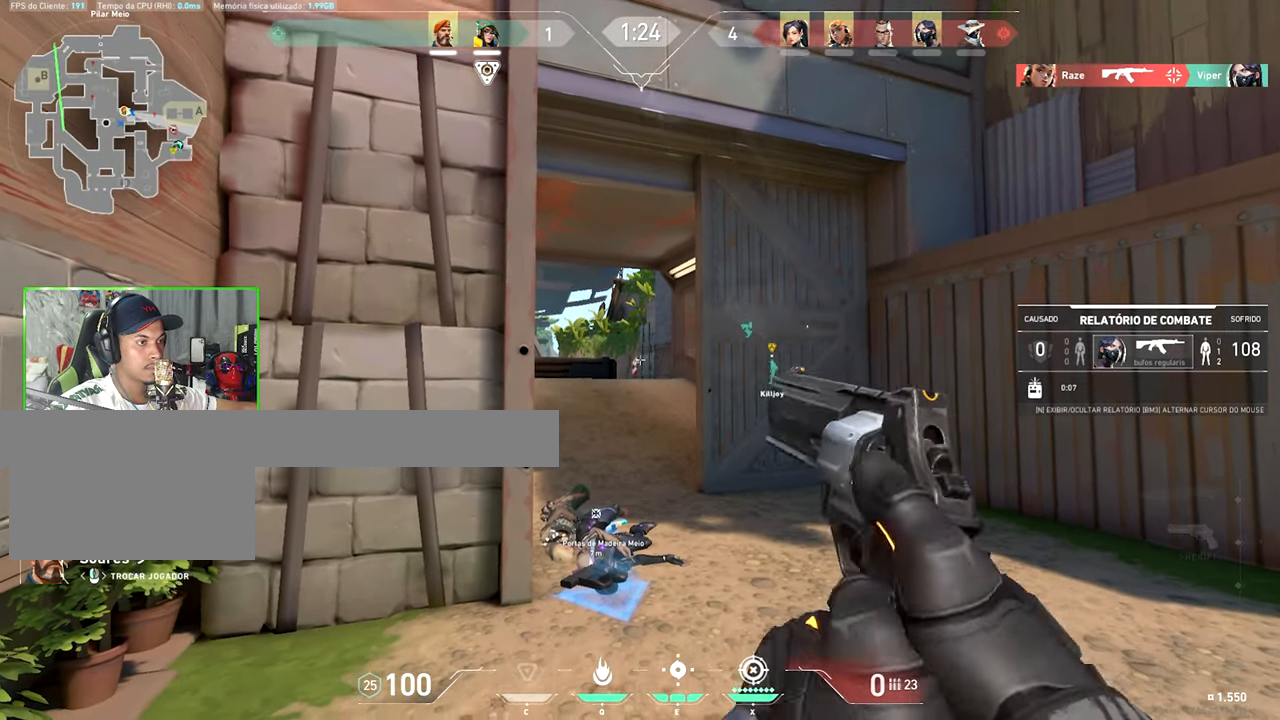
{"keys": ["v"], "mouse_move": "still", "events": [[300, "v", "down"]]}
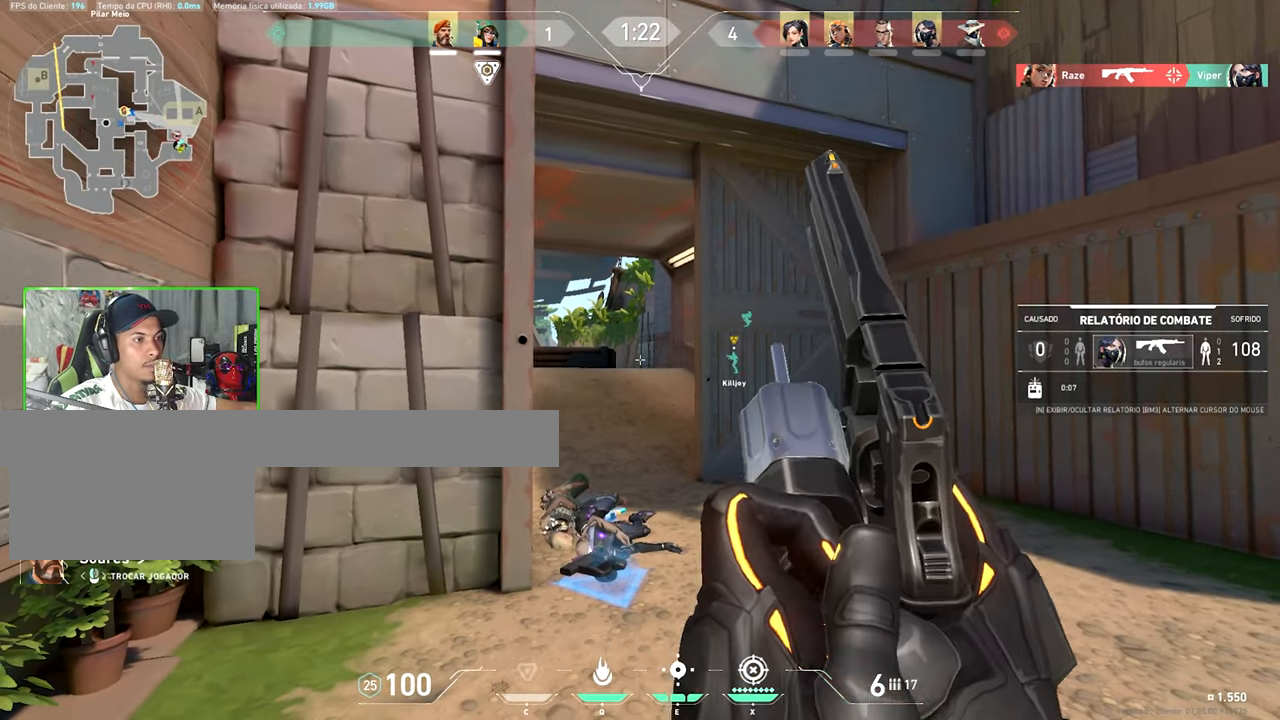
{"keys": ["v"], "mouse_move": "still", "events": []}
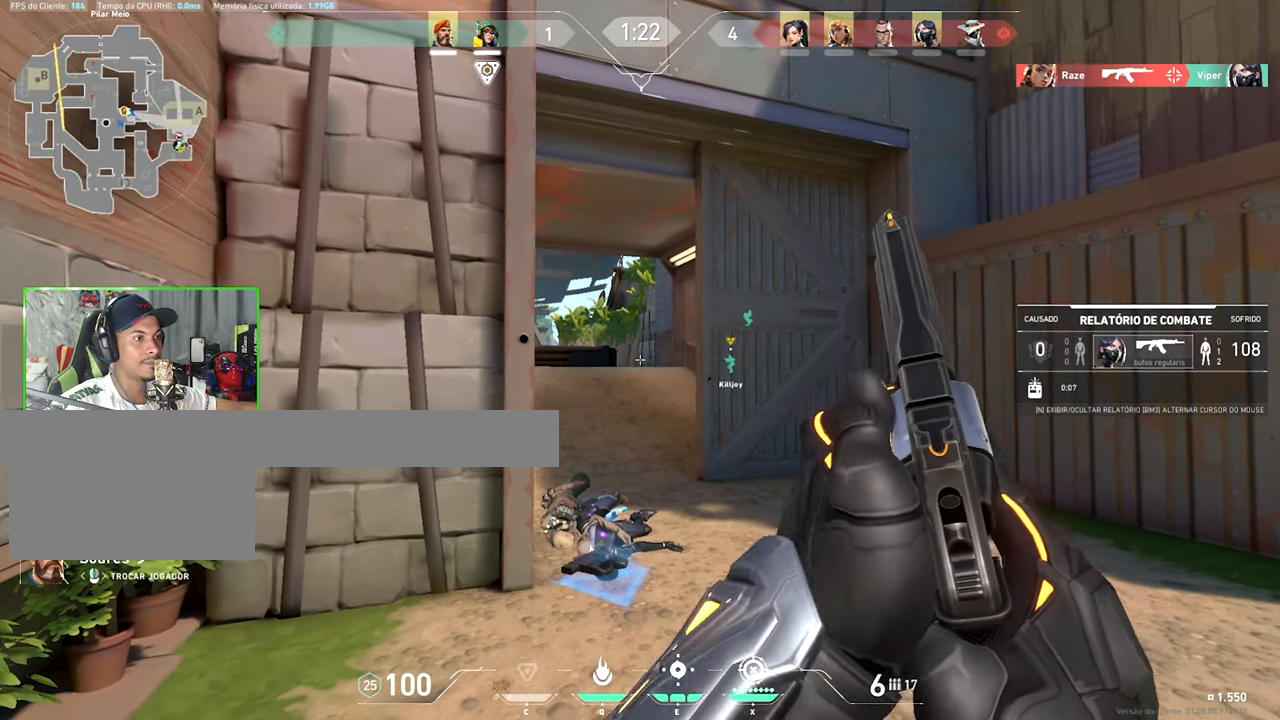
{"keys": [], "mouse_move": "still", "events": [[200, "v", "up"]]}
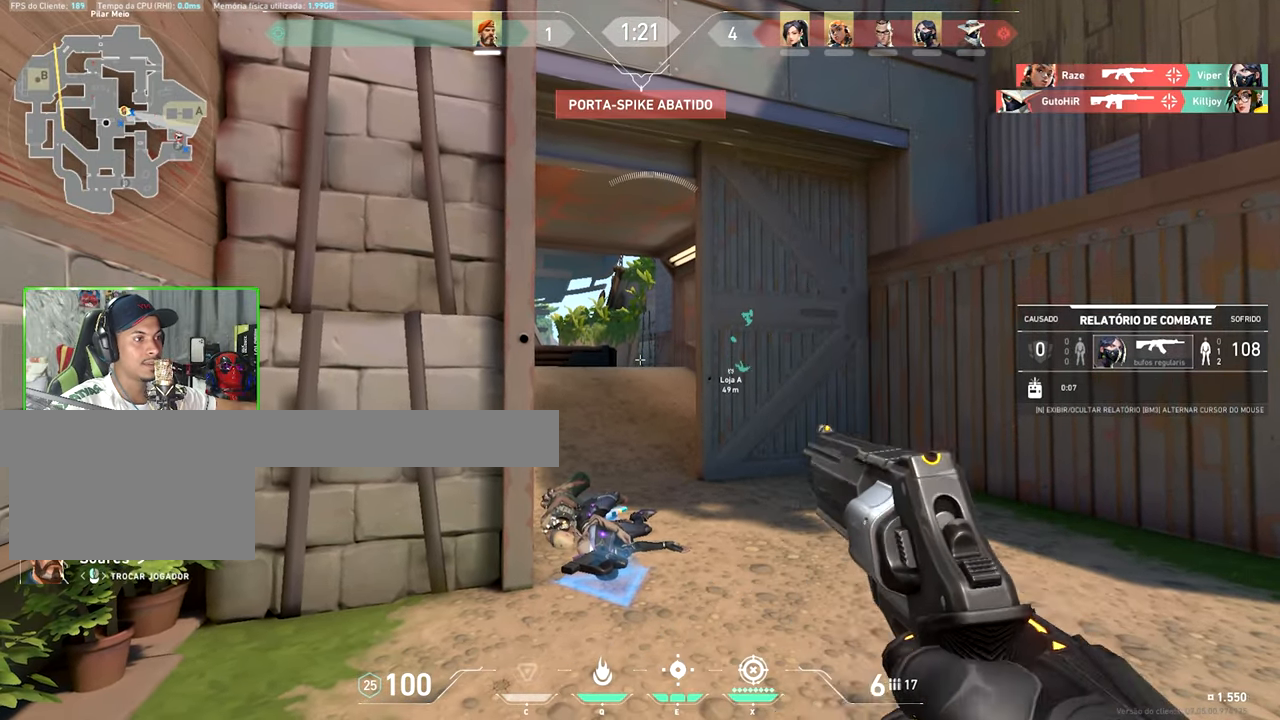
{"keys": ["v"], "mouse_move": "still", "events": [[217, "v", "down"]]}
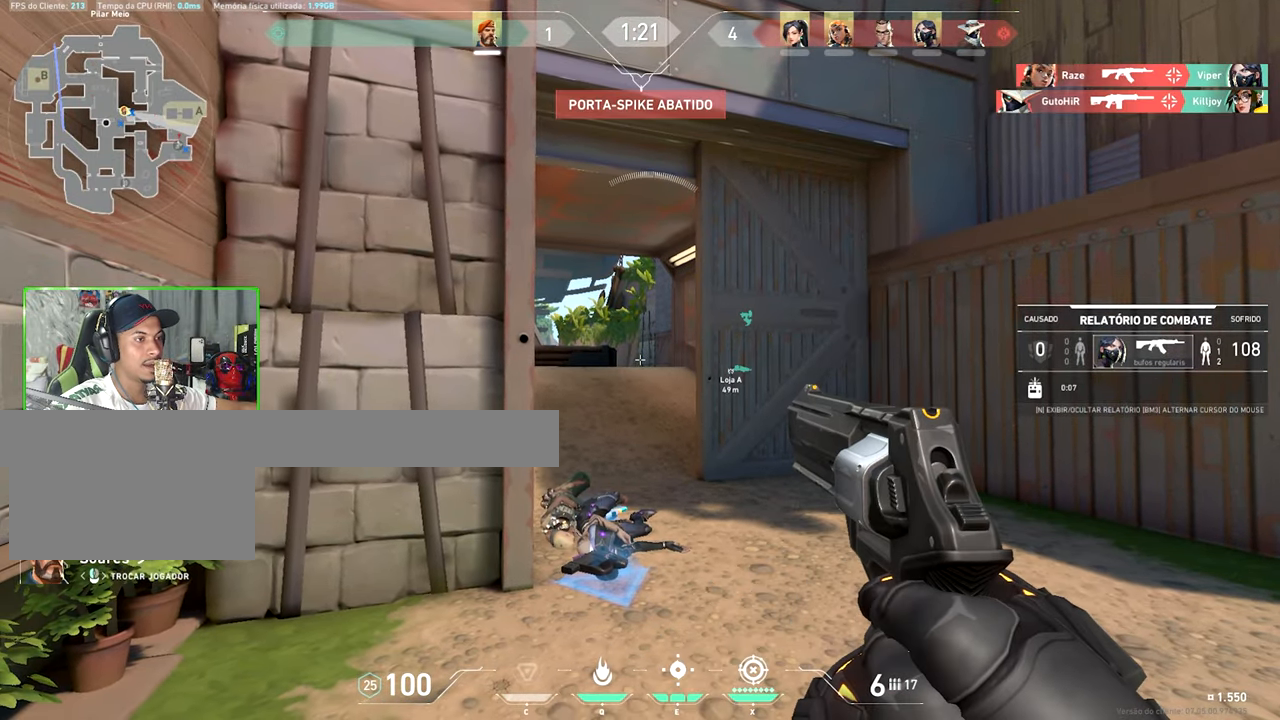
{"keys": [], "mouse_move": "still", "events": [[284, "v", "up"]]}
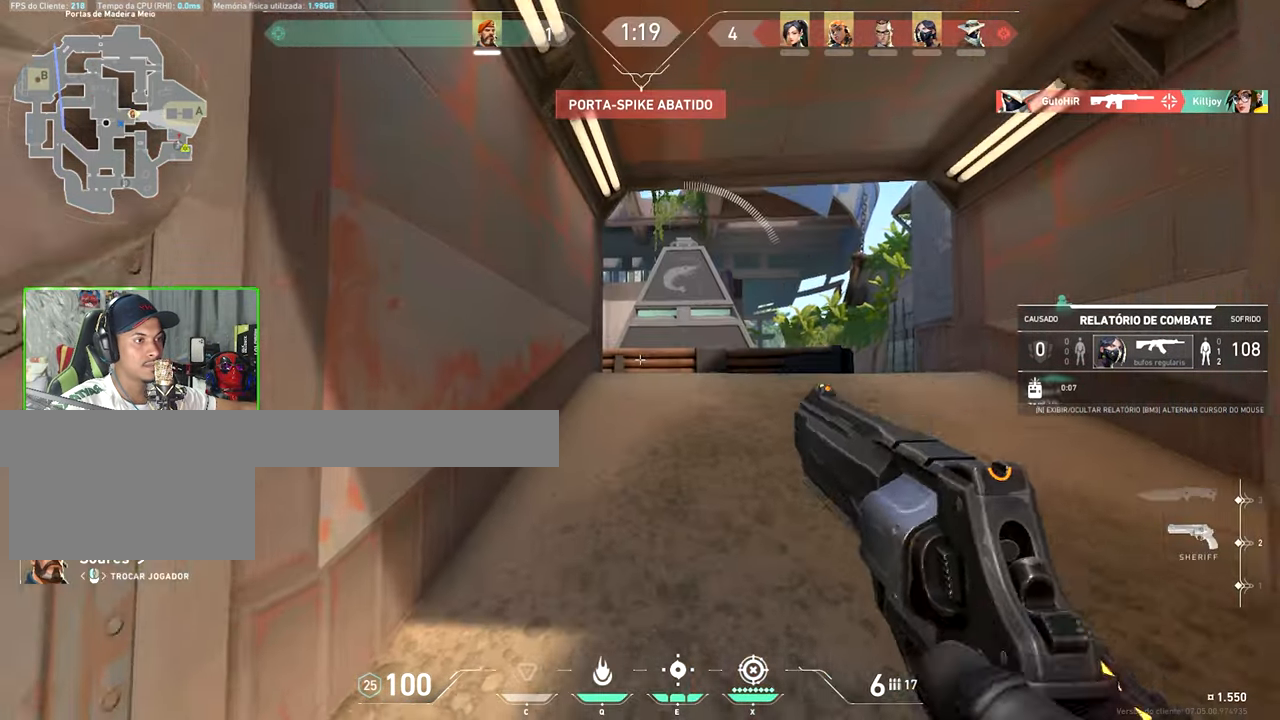
{"keys": ["v"], "mouse_move": "still", "events": [[233, "v", "down"]]}
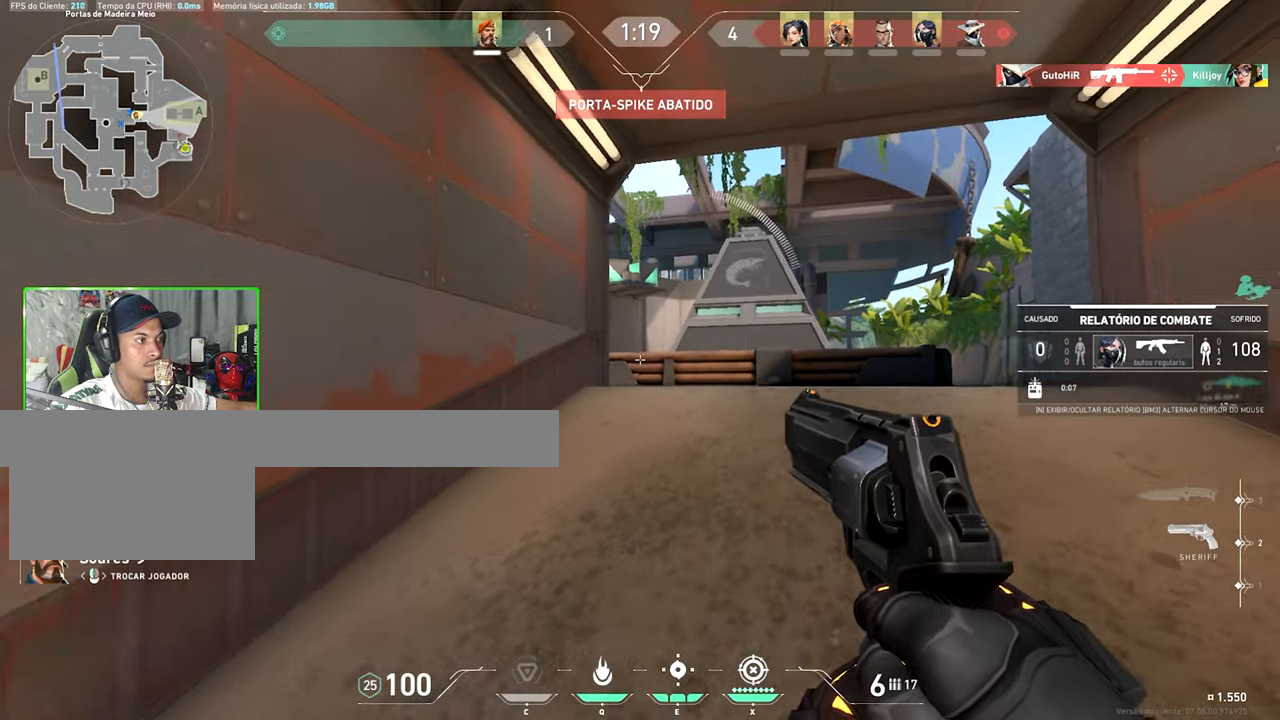
{"keys": [], "mouse_move": "still", "events": [[366, "v", "up"]]}
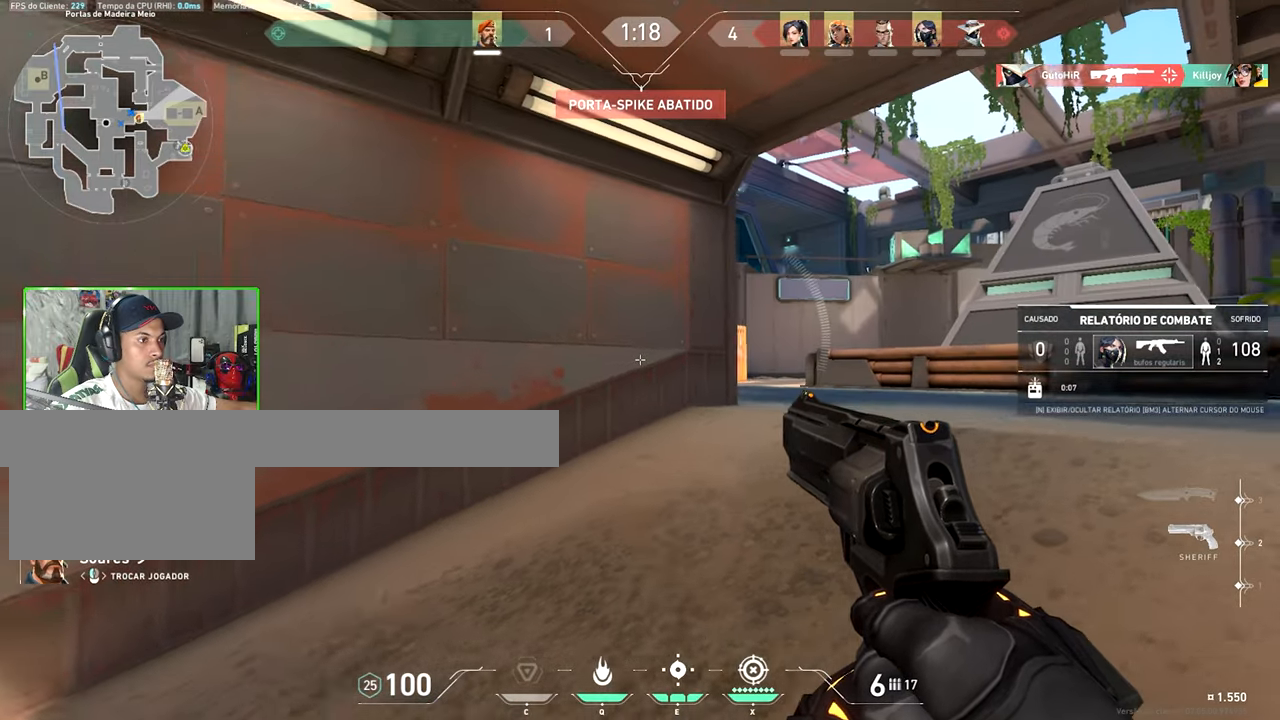
{"keys": [], "mouse_move": "still", "events": []}
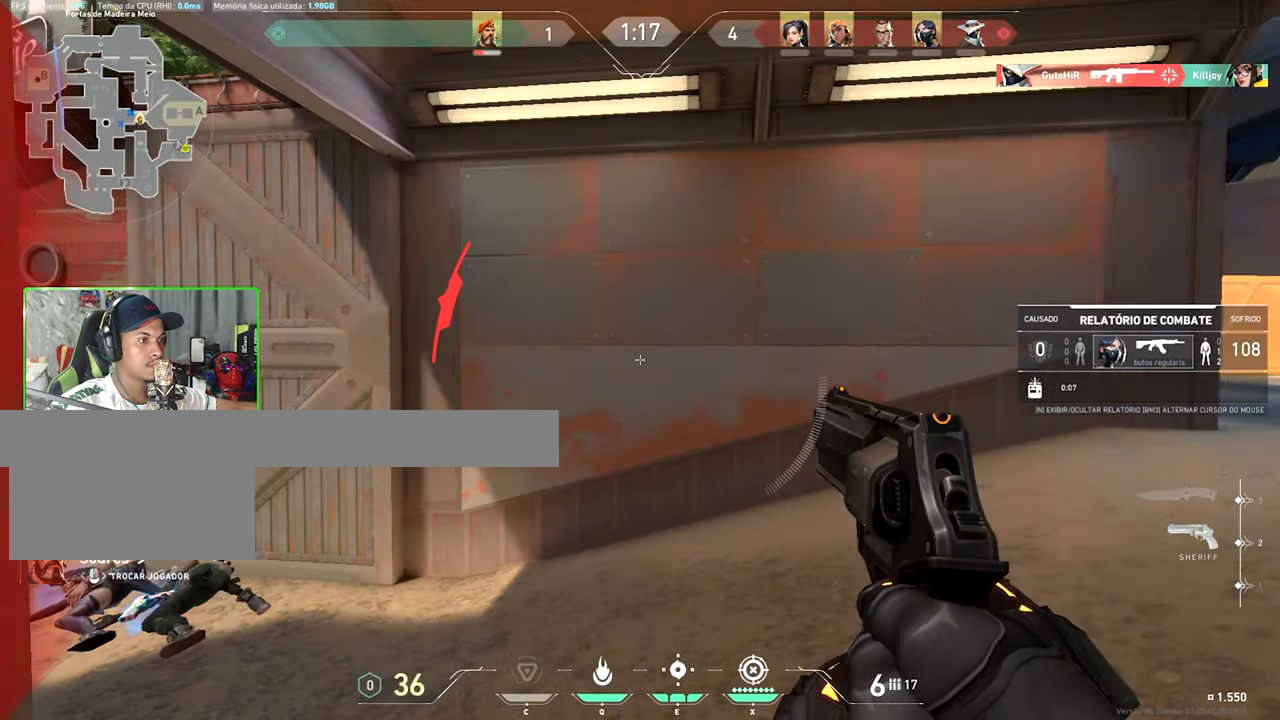
{"keys": [], "mouse_move": "still", "events": []}
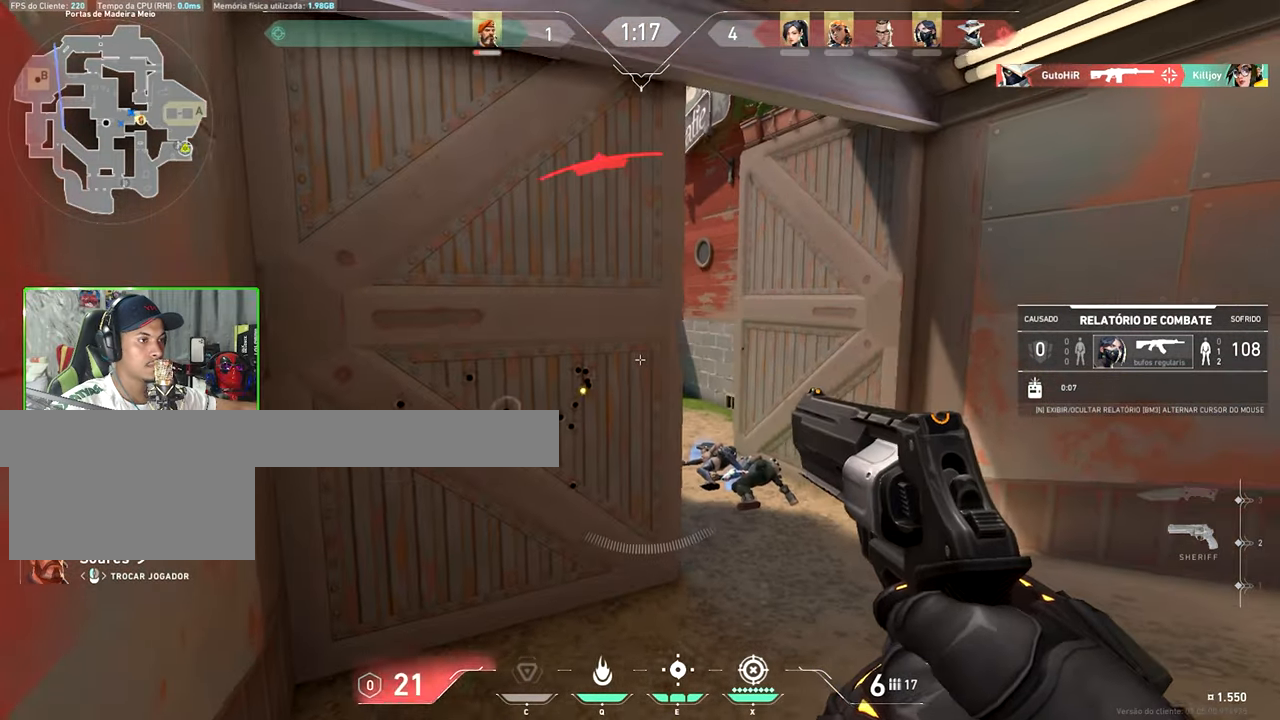
{"keys": [], "mouse_move": "still", "events": []}
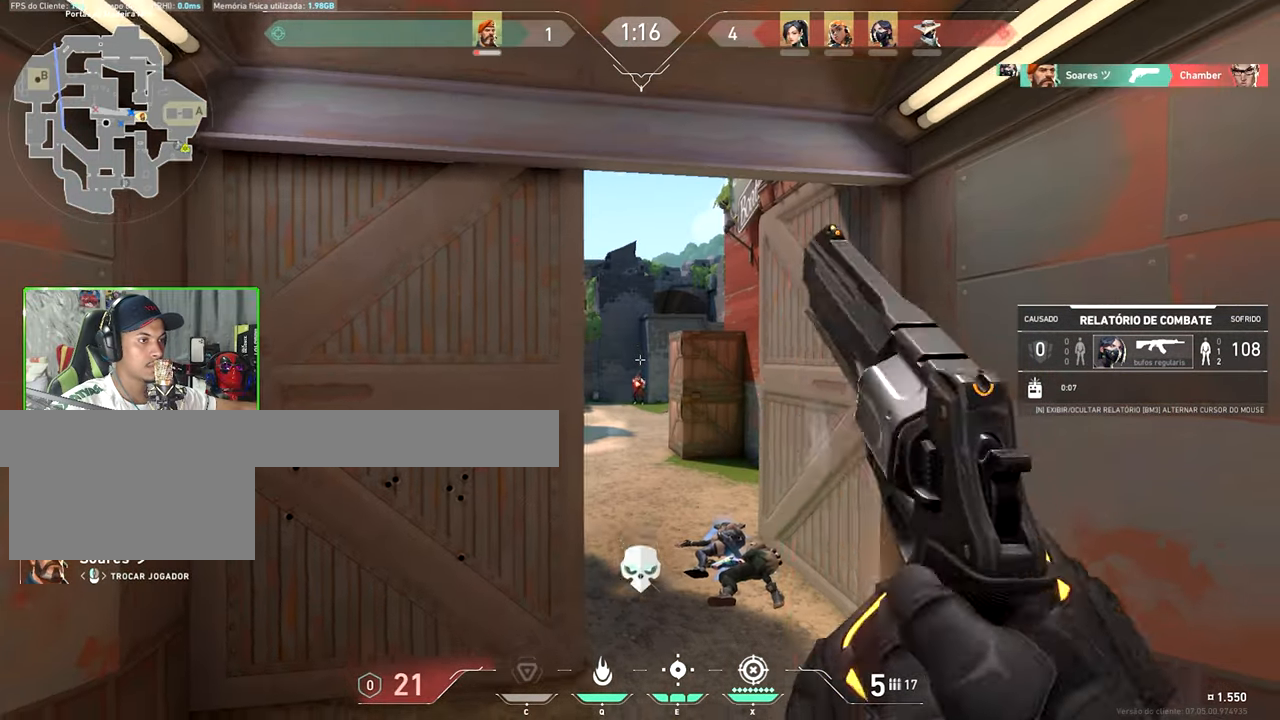
{"keys": [], "mouse_move": "still", "events": []}
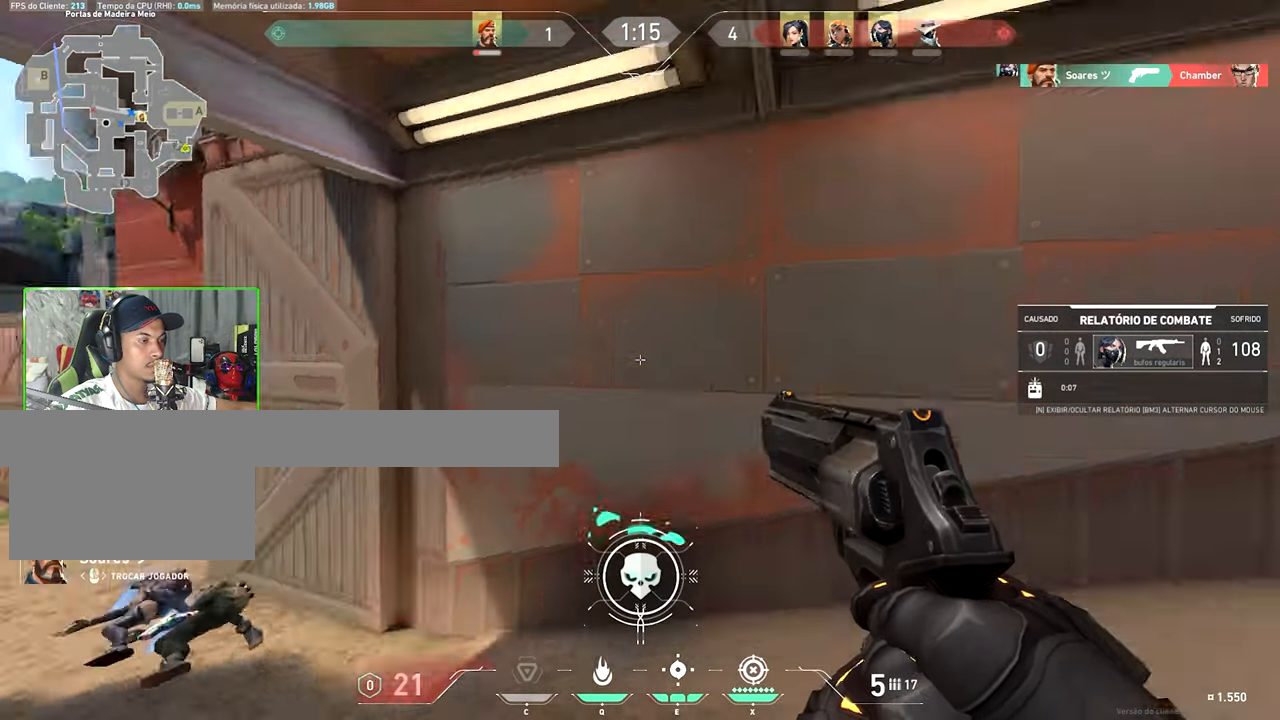
{"keys": ["v"], "mouse_move": "still", "events": [[233, "v", "down"]]}
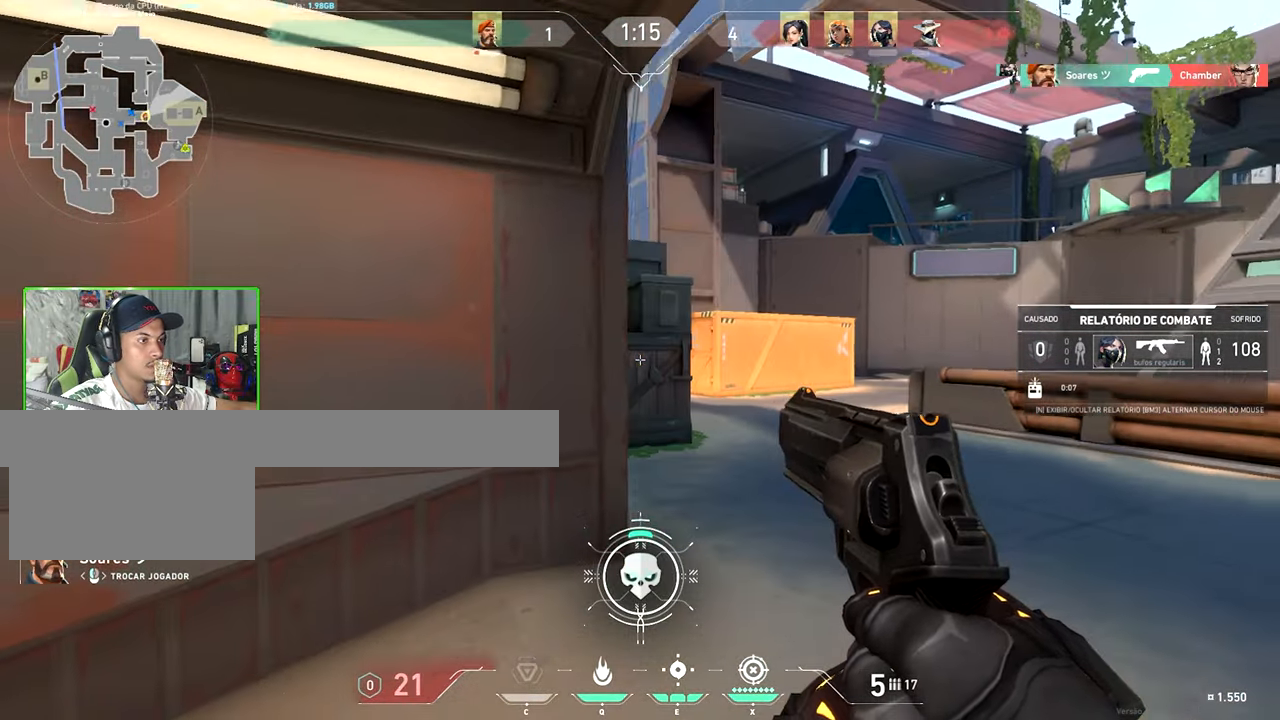
{"keys": ["v"], "mouse_move": "still", "events": []}
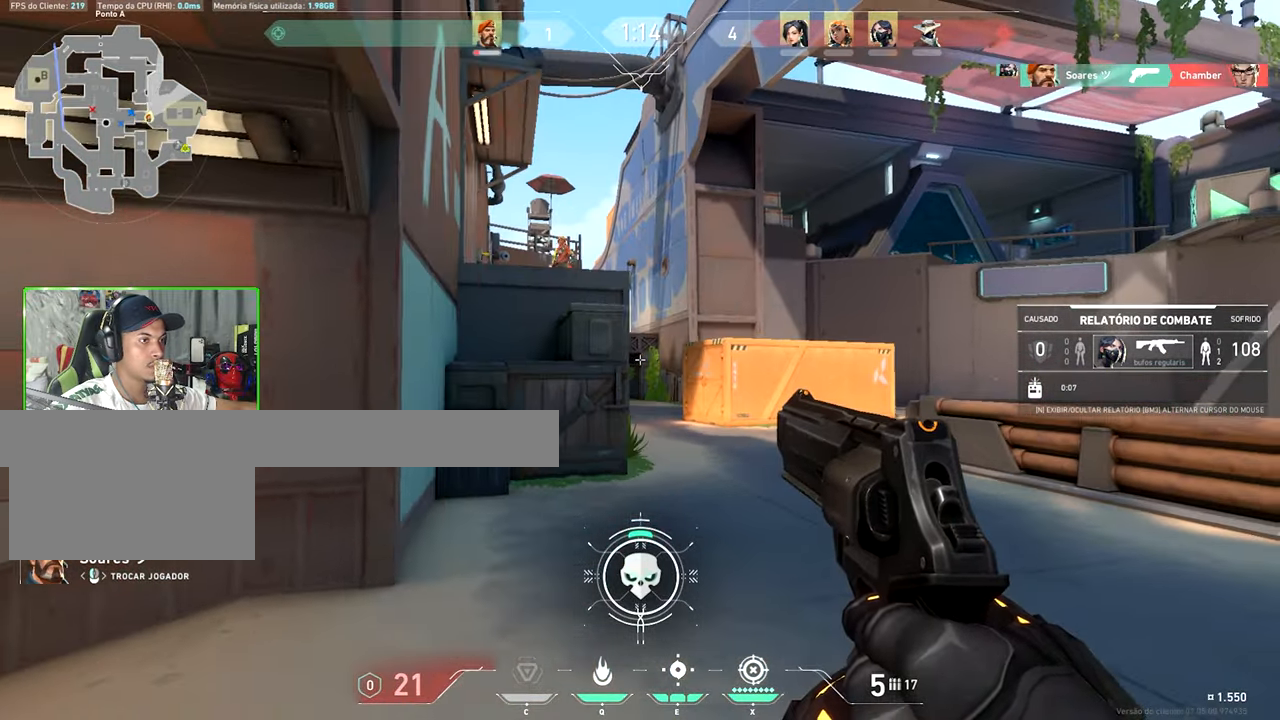
{"keys": [], "mouse_move": "still", "events": [[300, "v", "up"]]}
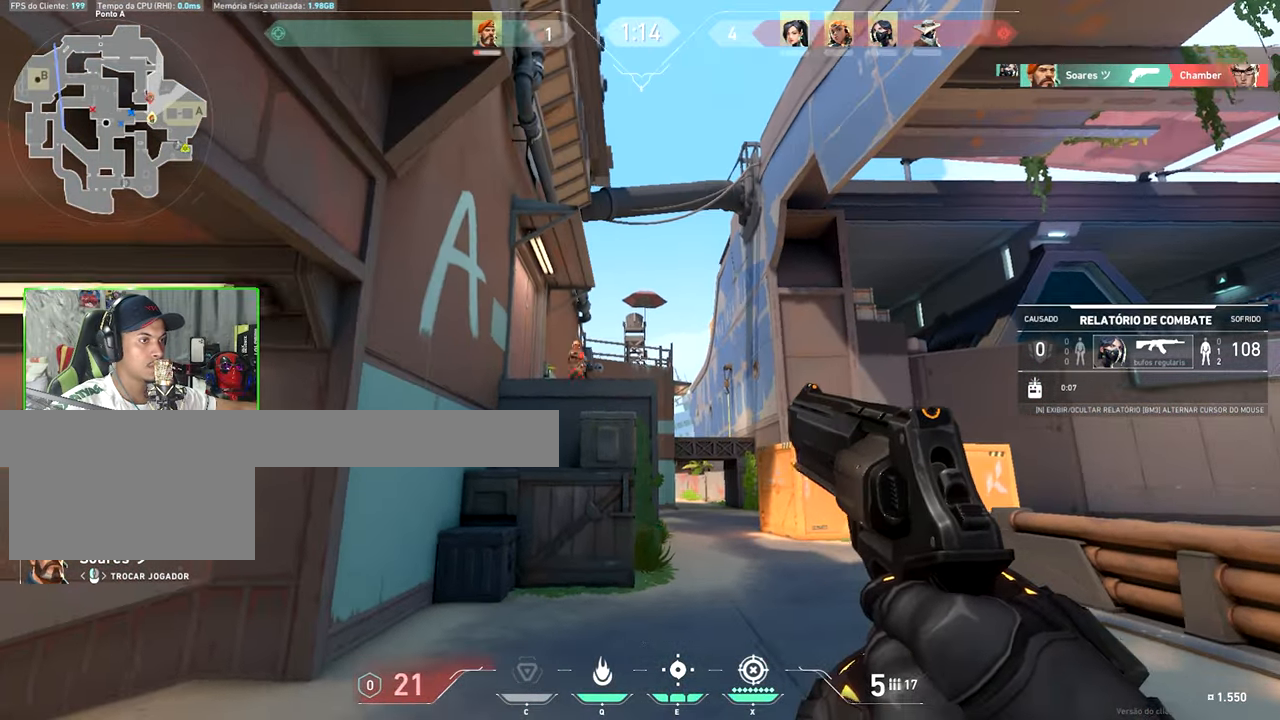
{"keys": [], "mouse_move": "still", "events": []}
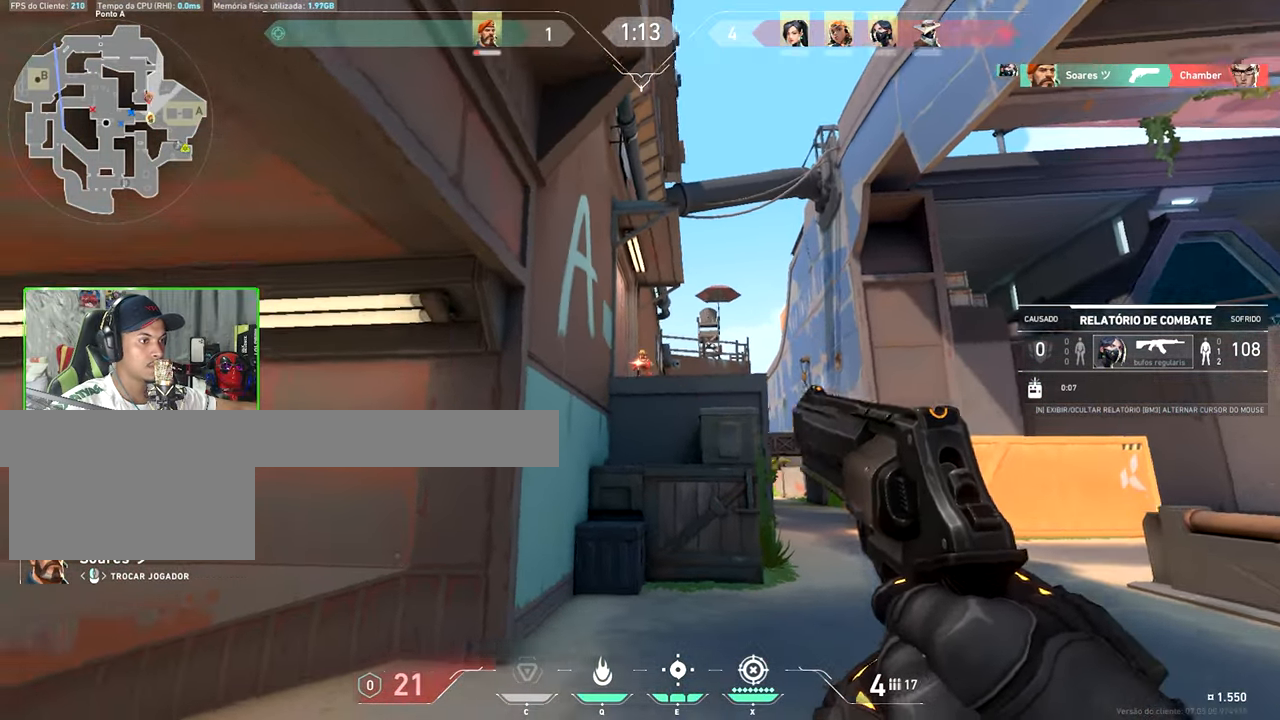
{"keys": [], "mouse_move": "still", "events": []}